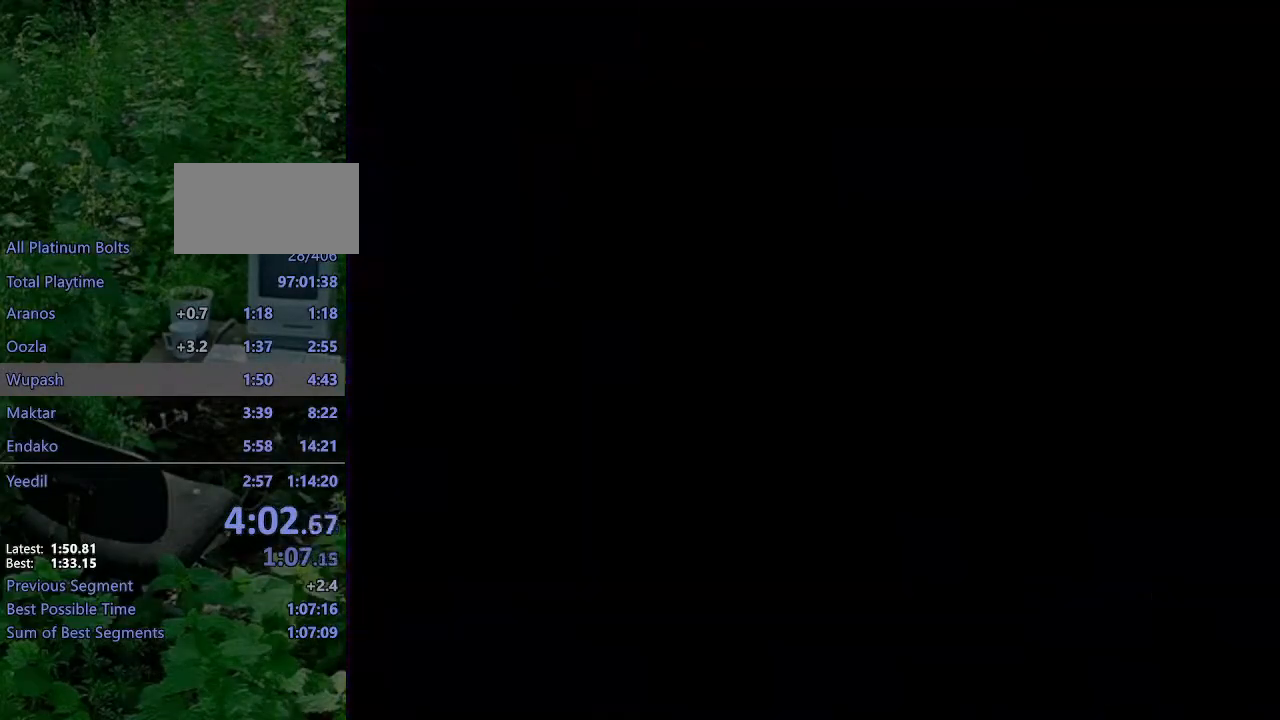
Gameplay with a controller (PlayStation layout); each line is a JSON object with the inputs held at the frame after it. "events" lists button and stick changes between this image and that frame as [ms after this image, input, new state], when the widget could be followed in between. Not read: L3 R3.
{"buttons": ["CROSS"], "left_stick": "center", "right_stick": "center", "events": []}
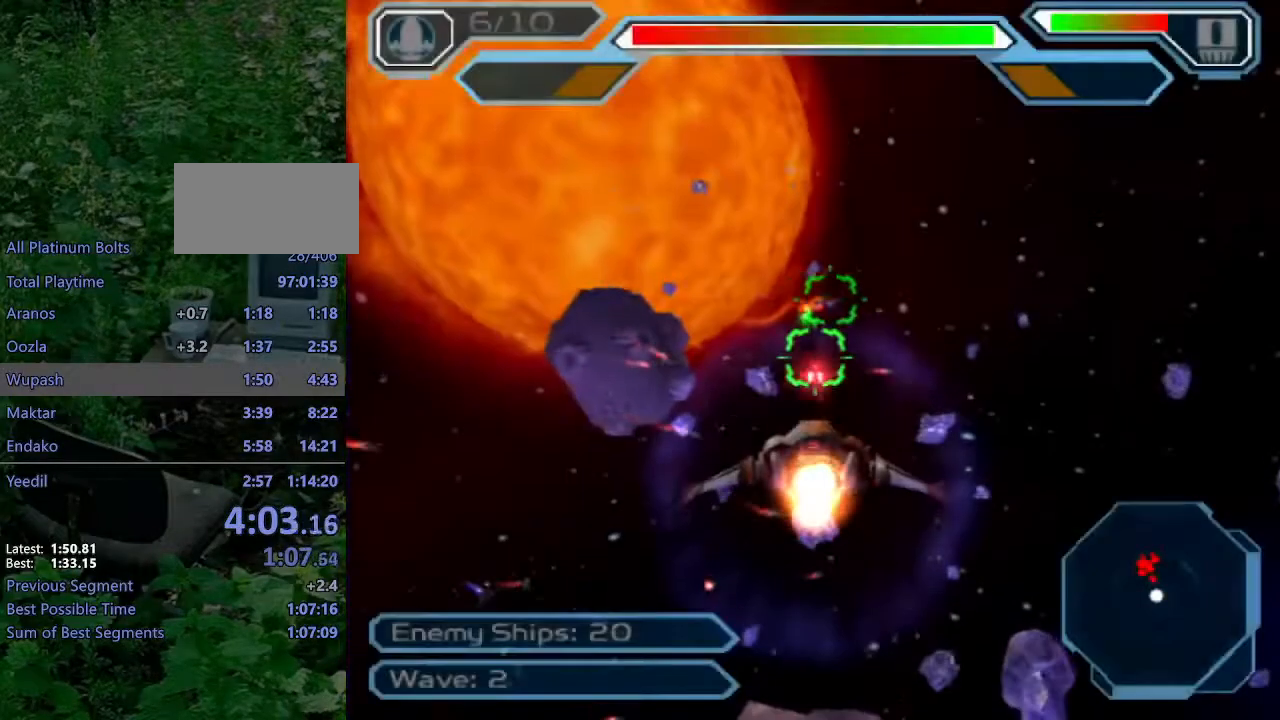
{"buttons": ["CROSS"], "left_stick": "up", "right_stick": "center", "events": [[33, "left_stick", "down-right"], [217, "left_stick", "center"], [400, "left_stick", "up"]]}
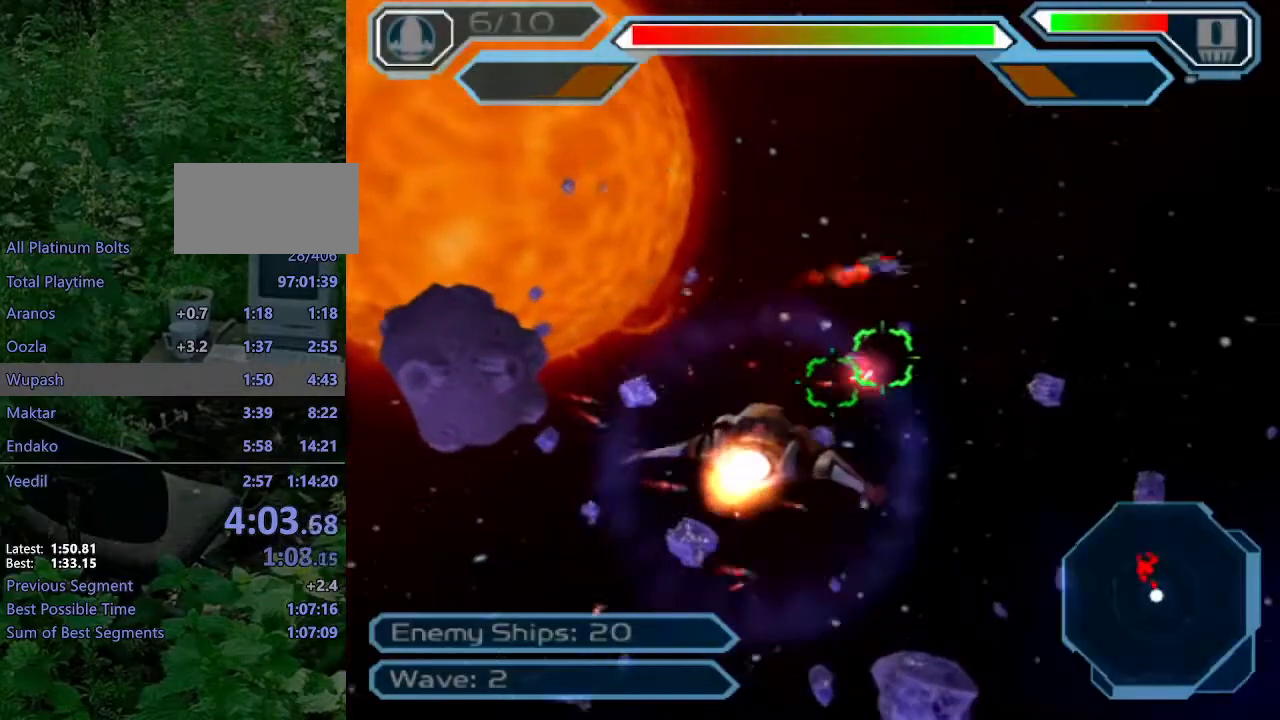
{"buttons": ["CROSS"], "left_stick": "up-right", "right_stick": "center", "events": [[67, "left_stick", "center"], [383, "left_stick", "up"], [450, "left_stick", "up-right"]]}
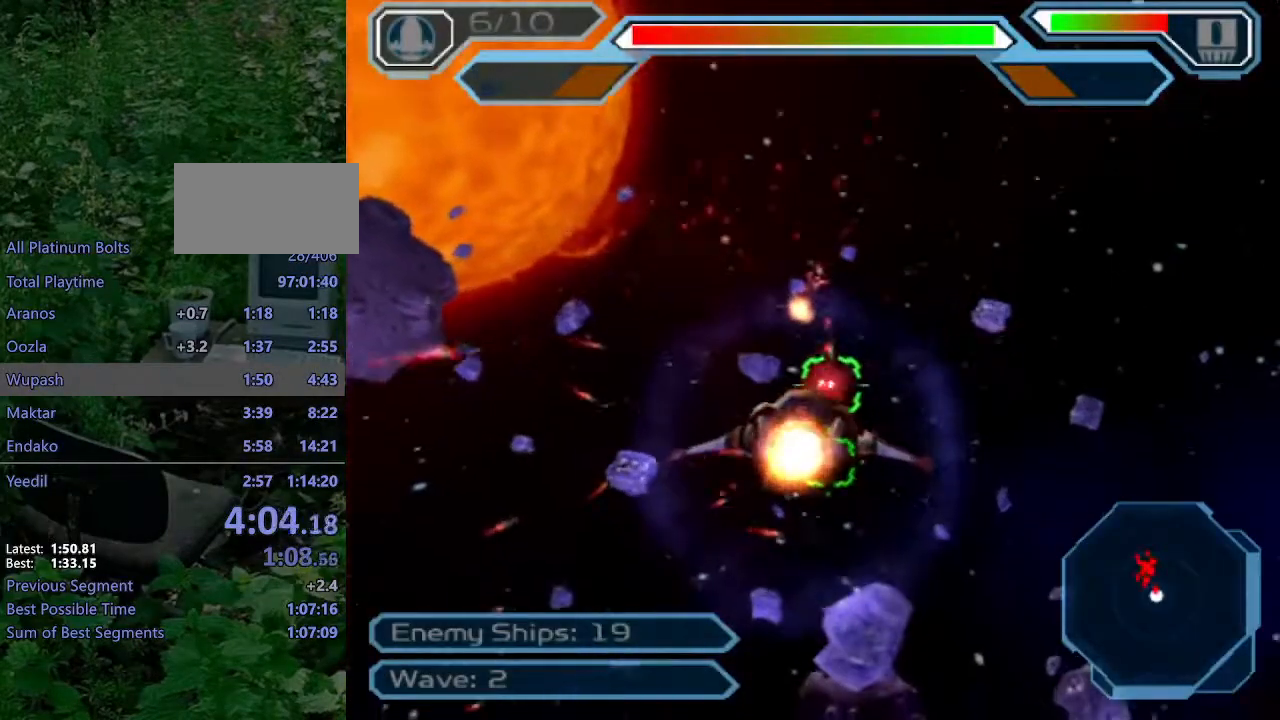
{"buttons": ["CROSS"], "left_stick": "center", "right_stick": "center", "events": [[100, "left_stick", "center"], [267, "left_stick", "up-right"], [400, "left_stick", "center"]]}
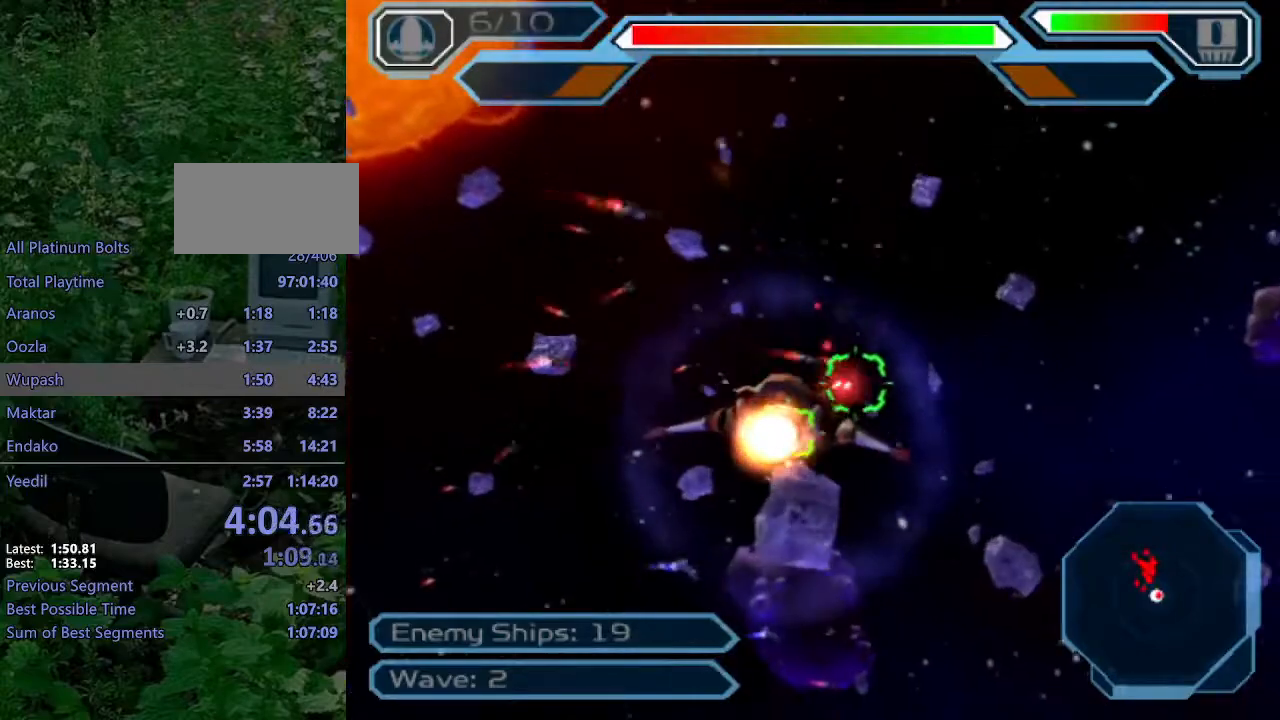
{"buttons": ["CROSS"], "left_stick": "center", "right_stick": "center", "events": [[50, "left_stick", "right"], [150, "left_stick", "center"], [383, "left_stick", "up-right"], [450, "left_stick", "center"]]}
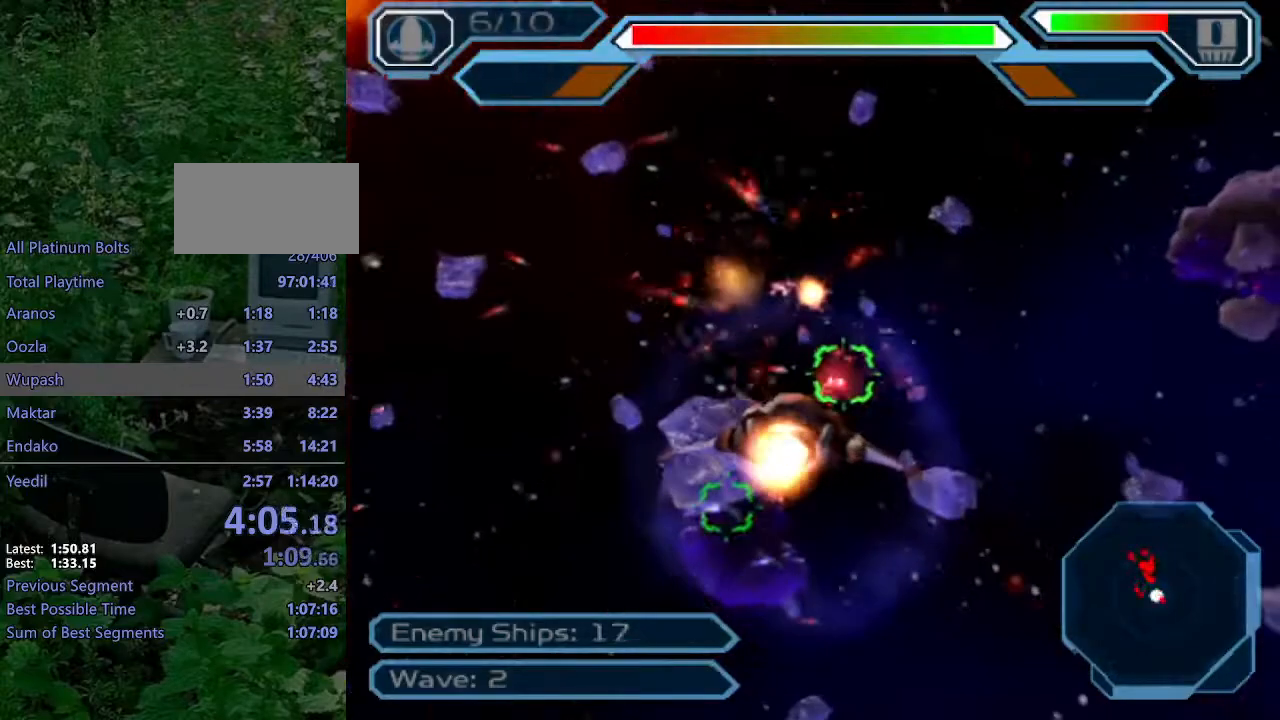
{"buttons": ["CROSS"], "left_stick": "down-right", "right_stick": "center", "events": [[283, "left_stick", "down-right"]]}
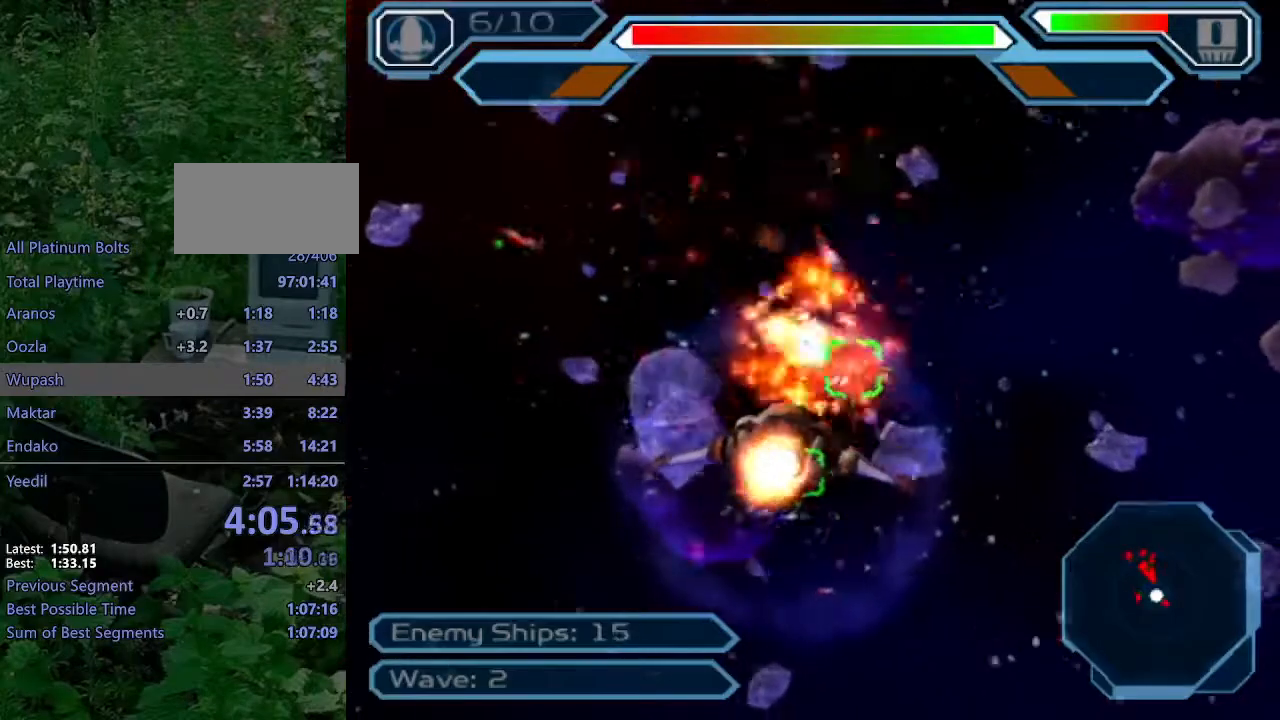
{"buttons": ["CROSS"], "left_stick": "center", "right_stick": "center", "events": [[167, "left_stick", "center"]]}
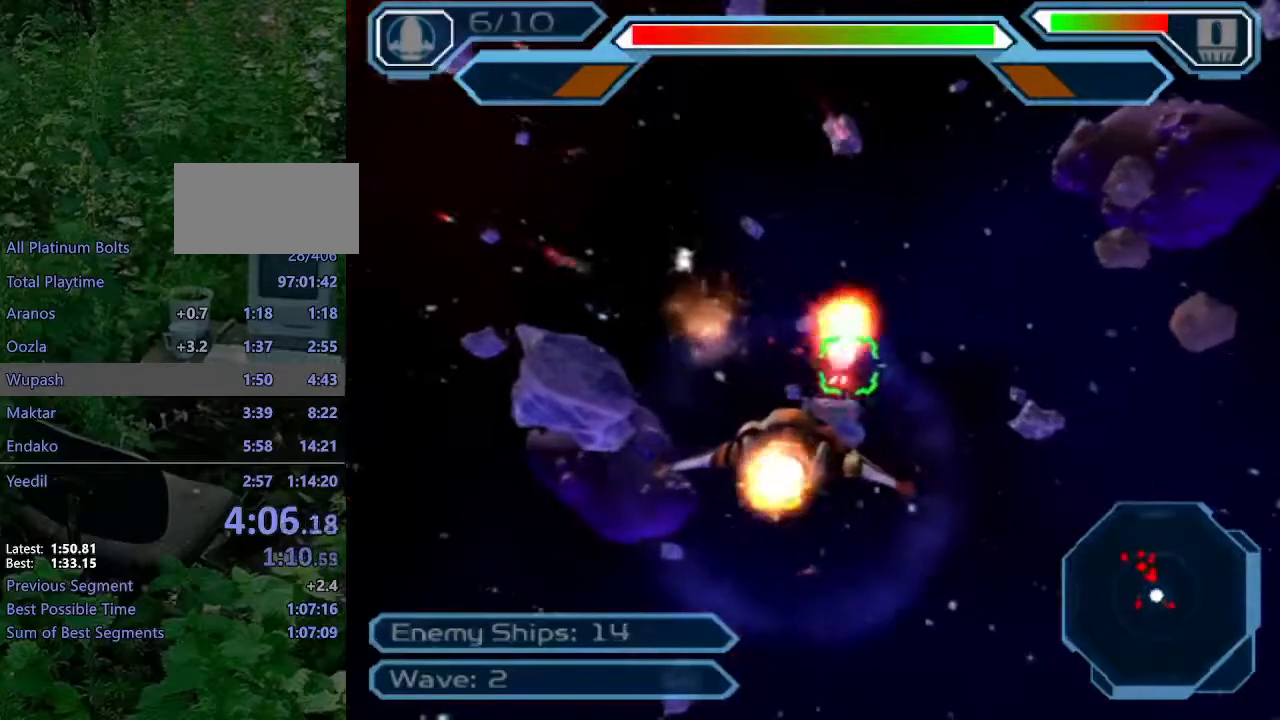
{"buttons": ["CROSS"], "left_stick": "up", "right_stick": "center", "events": [[17, "left_stick", "down-right"], [183, "left_stick", "center"], [483, "left_stick", "up"]]}
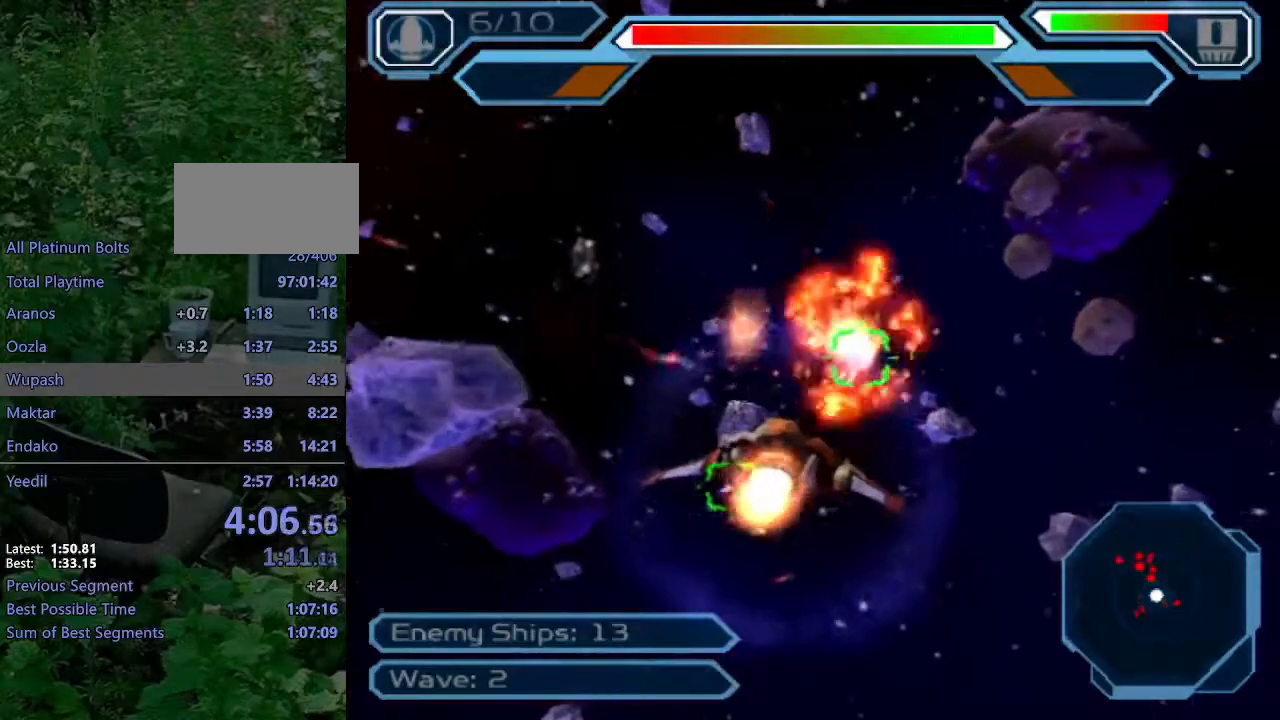
{"buttons": ["CROSS"], "left_stick": "right", "right_stick": "center", "events": [[267, "left_stick", "center"], [483, "left_stick", "right"]]}
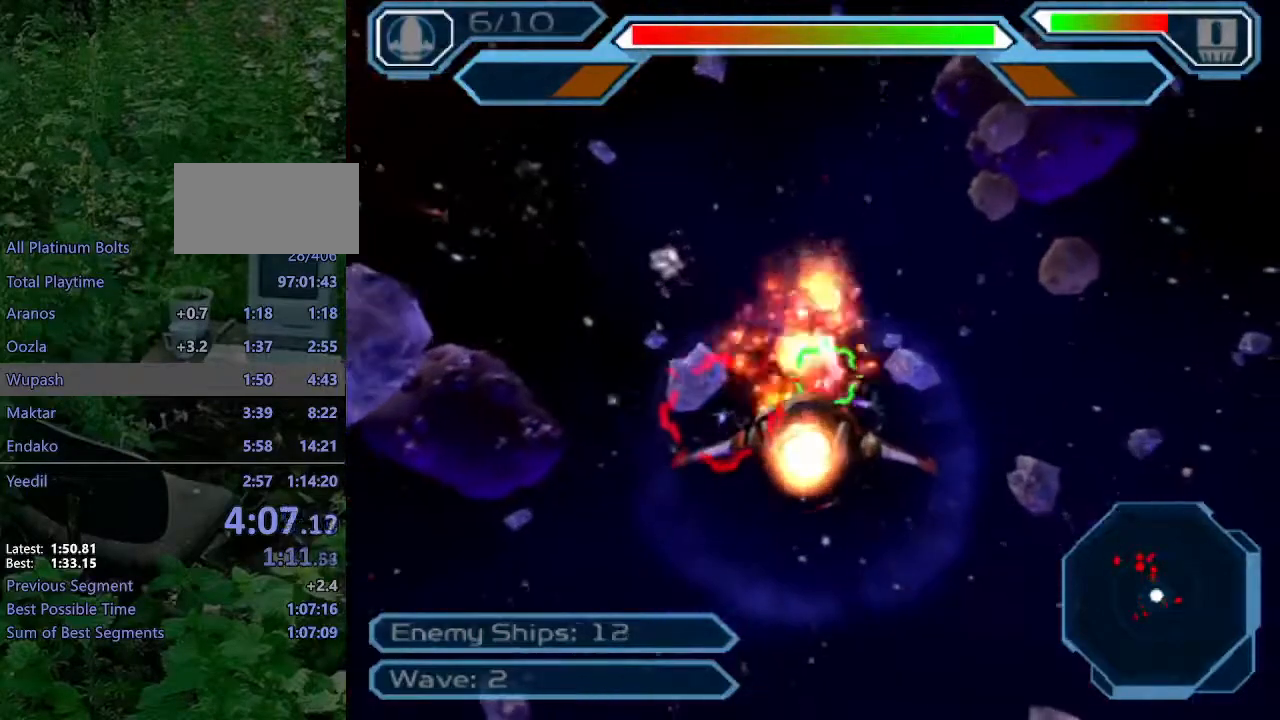
{"buttons": ["CROSS", "CIRCLE"], "left_stick": "down-right", "right_stick": "center", "events": [[167, "left_stick", "up"], [267, "left_stick", "center"], [400, "CIRCLE", "down"], [467, "left_stick", "down-right"]]}
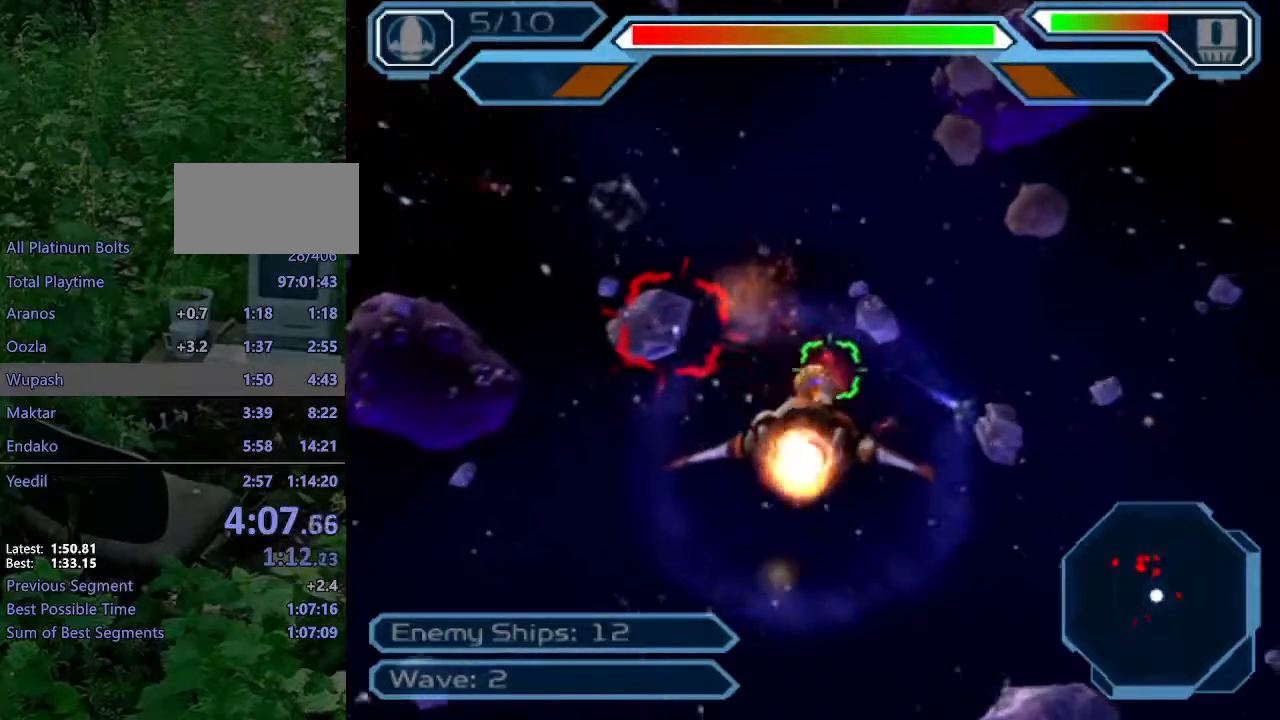
{"buttons": ["CROSS"], "left_stick": "down-right", "right_stick": "center", "events": [[33, "CIRCLE", "up"], [150, "left_stick", "up"], [250, "left_stick", "center"], [317, "left_stick", "up"], [417, "left_stick", "down-right"]]}
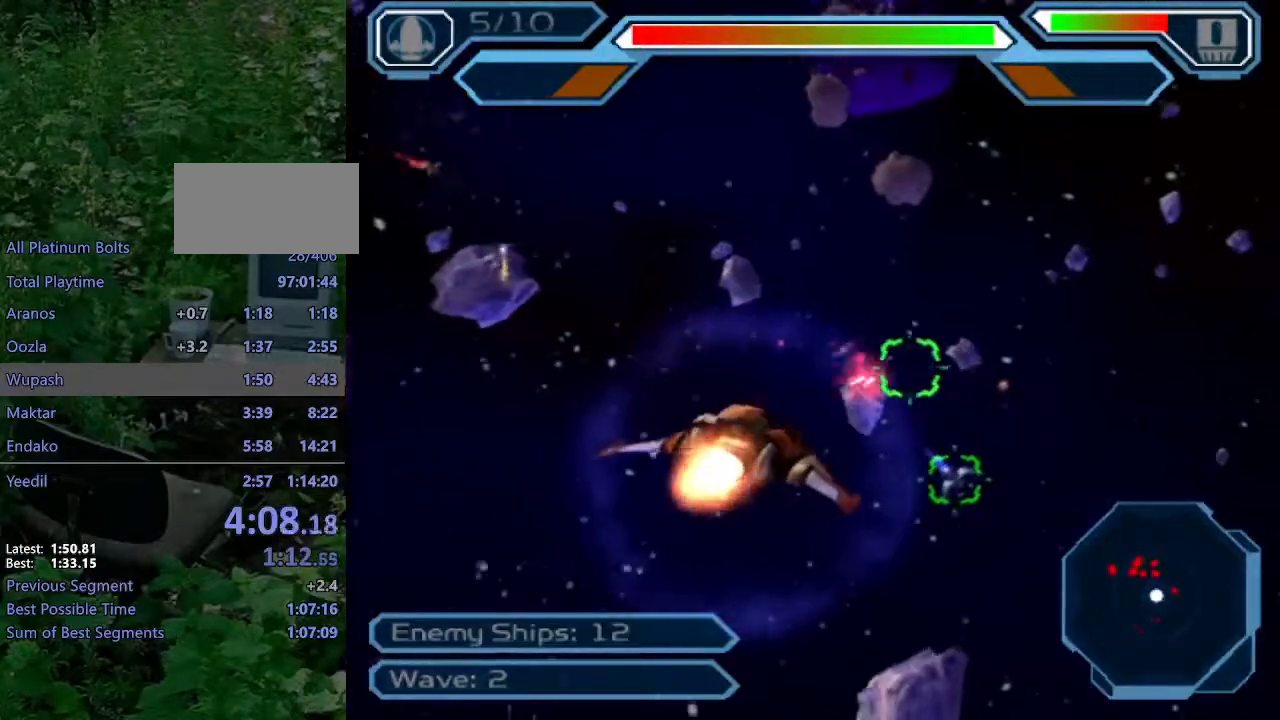
{"buttons": ["CROSS"], "left_stick": "left", "right_stick": "center", "events": [[100, "left_stick", "center"], [283, "left_stick", "down"], [467, "left_stick", "left"]]}
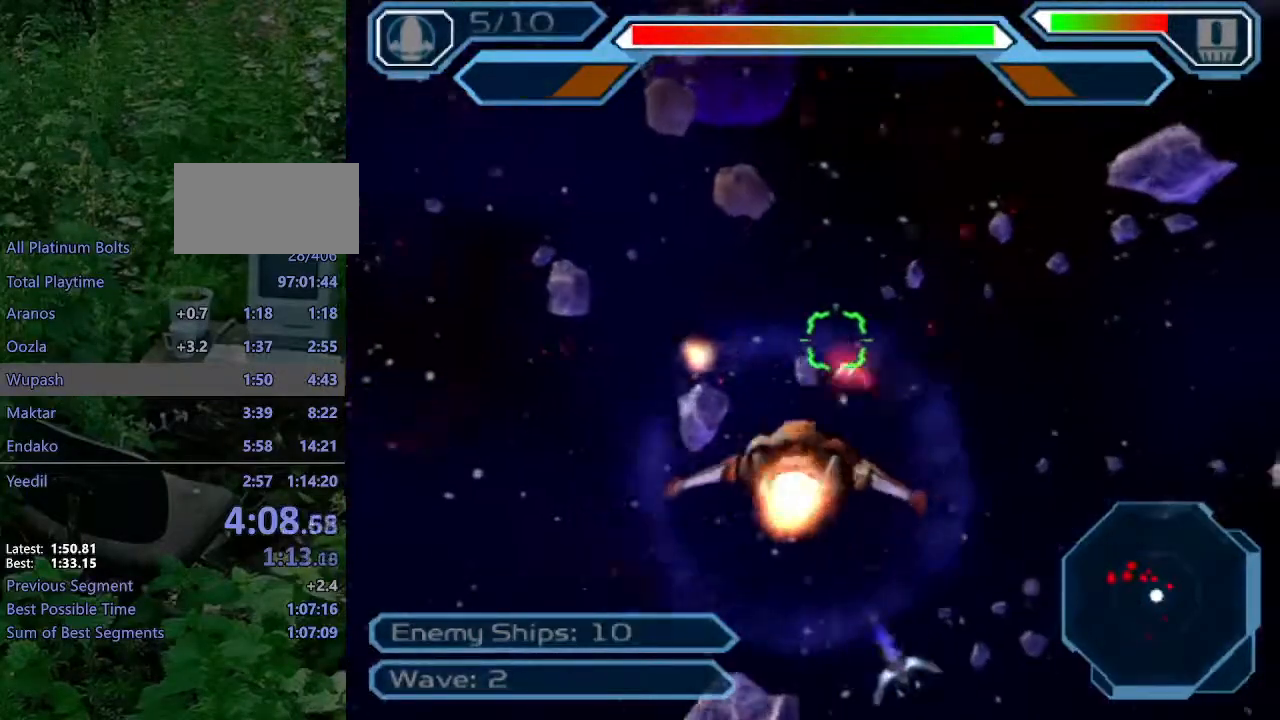
{"buttons": ["CROSS"], "left_stick": "right", "right_stick": "center", "events": [[300, "left_stick", "center"], [350, "left_stick", "right"]]}
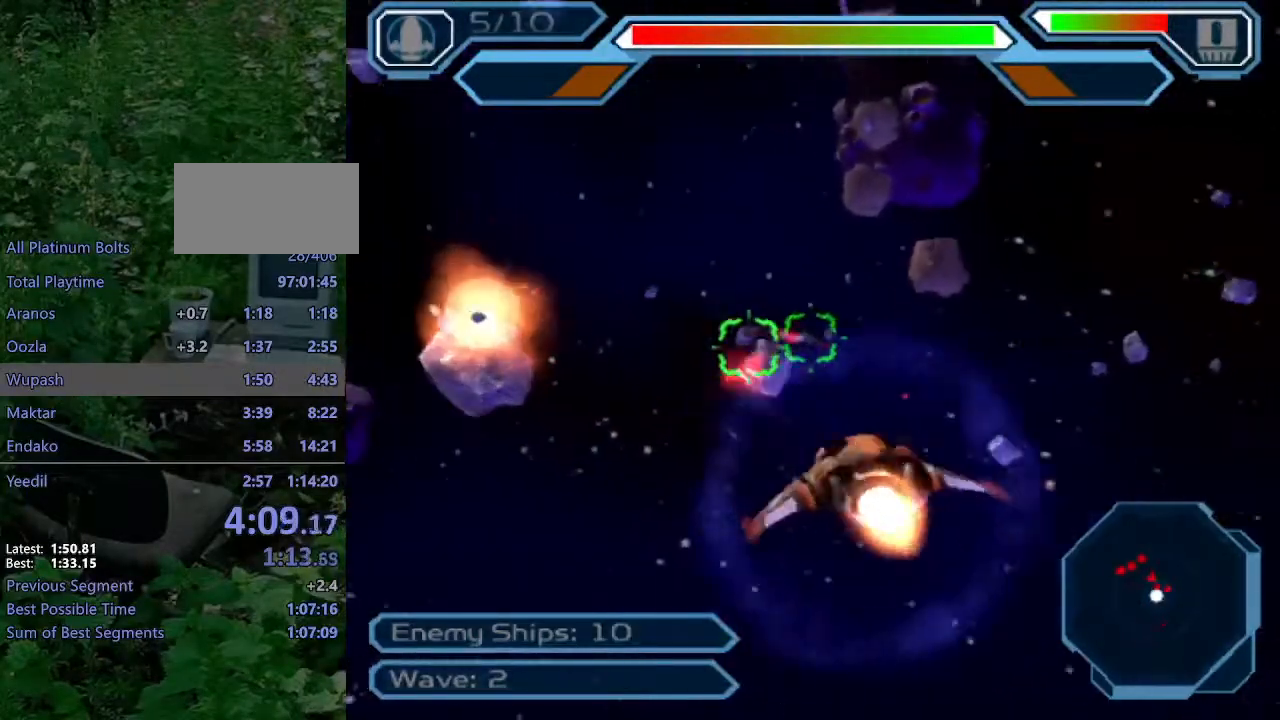
{"buttons": ["CROSS"], "left_stick": "center", "right_stick": "center", "events": [[283, "left_stick", "up"], [400, "left_stick", "center"]]}
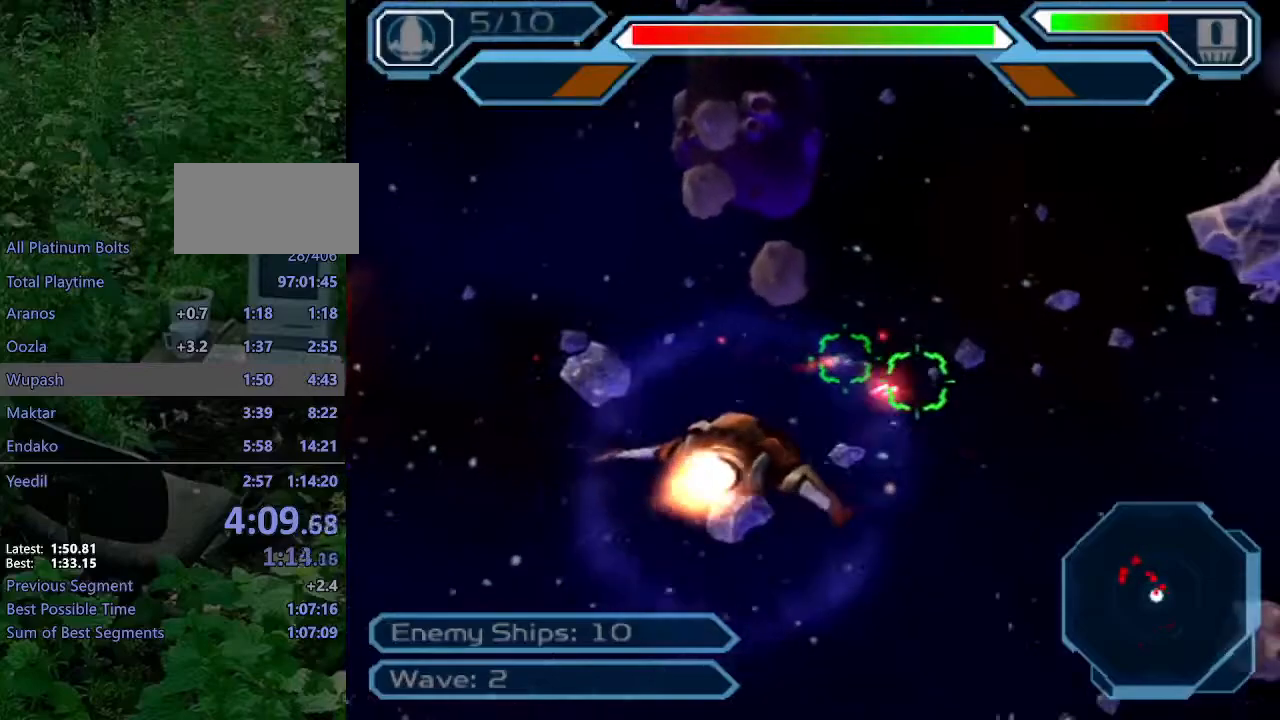
{"buttons": ["CROSS"], "left_stick": "right", "right_stick": "center", "events": [[50, "left_stick", "right"], [100, "left_stick", "down-right"], [500, "left_stick", "right"]]}
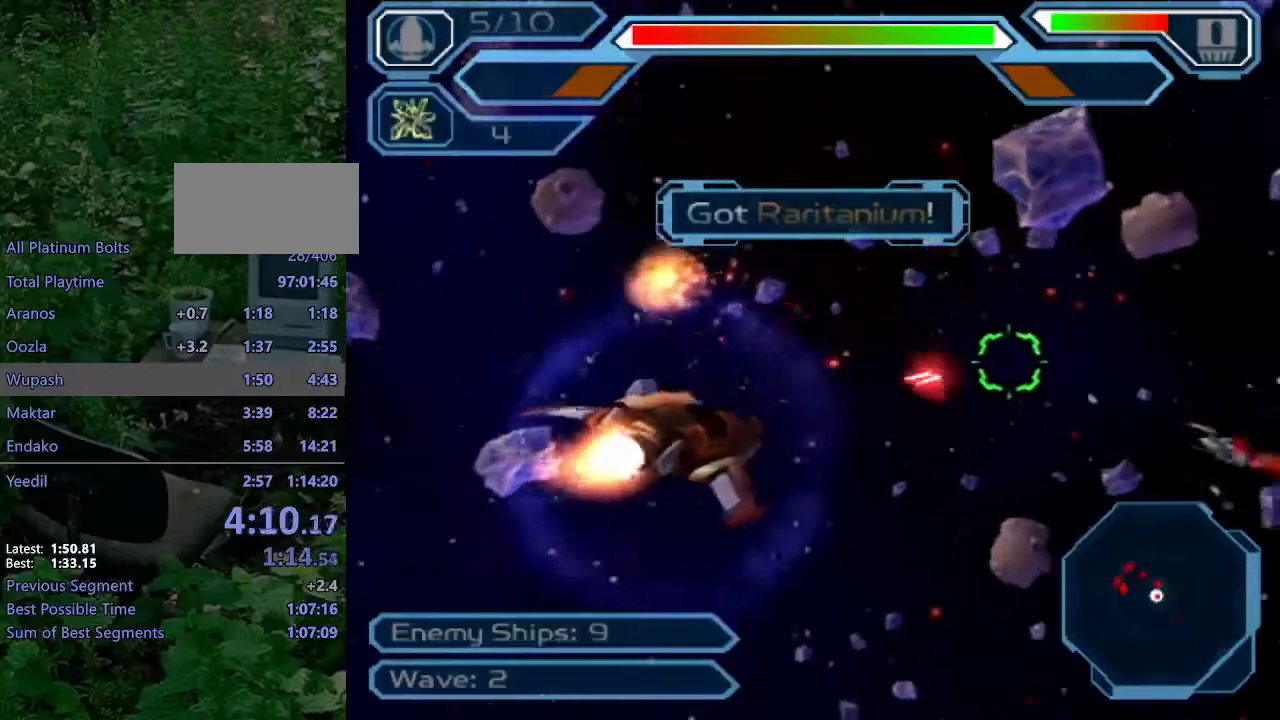
{"buttons": ["CROSS"], "left_stick": "left", "right_stick": "center", "events": [[150, "left_stick", "down-right"], [317, "left_stick", "down-left"], [417, "left_stick", "left"]]}
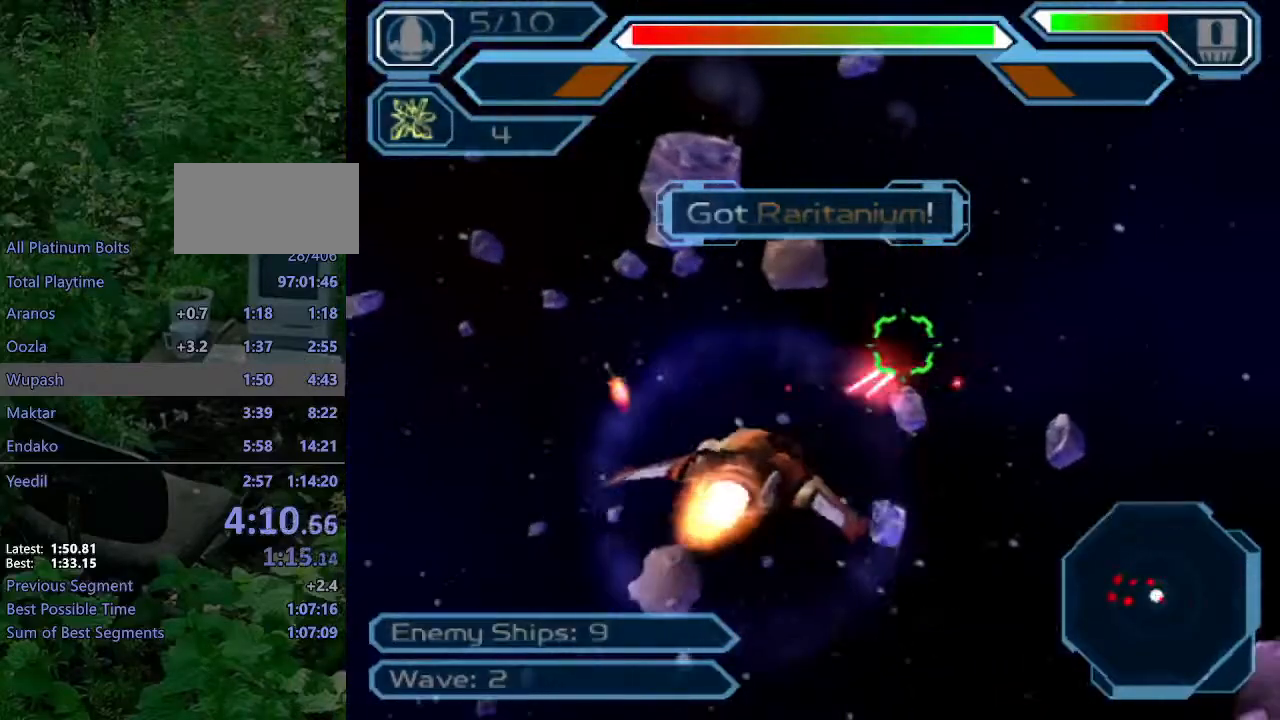
{"buttons": ["CROSS"], "left_stick": "center", "right_stick": "center", "events": [[283, "left_stick", "right"], [467, "left_stick", "center"]]}
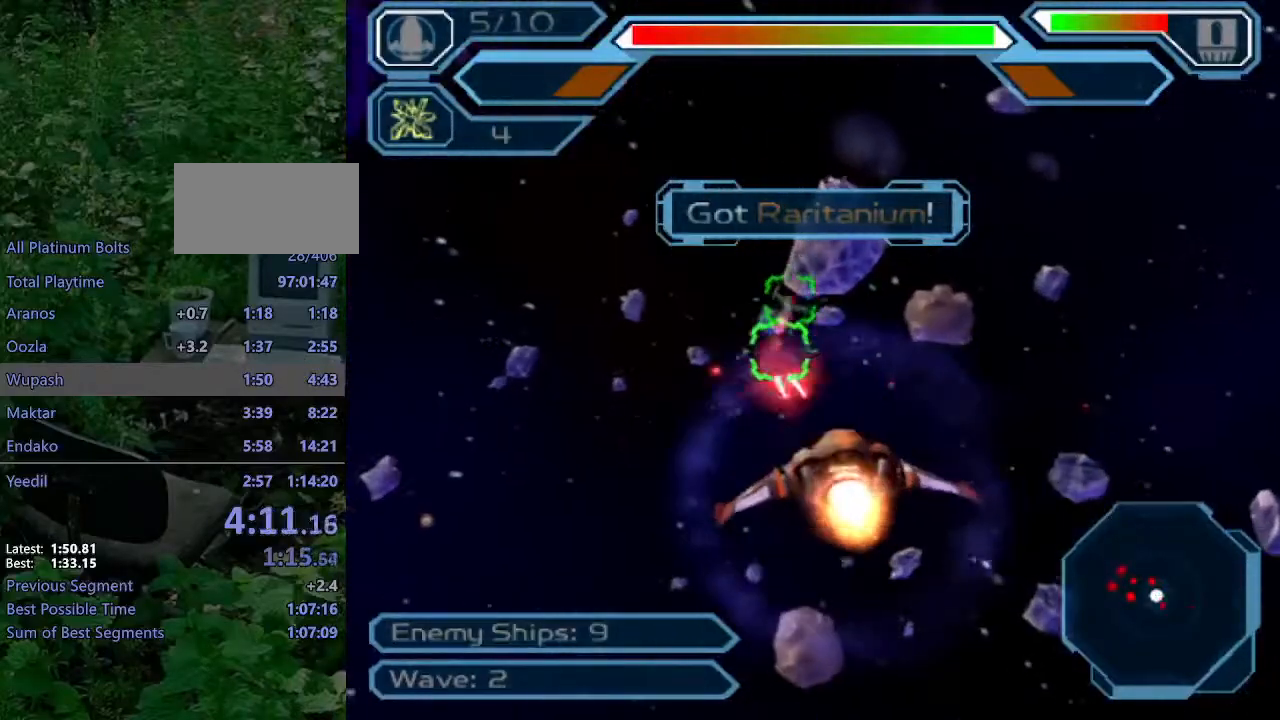
{"buttons": ["CROSS"], "left_stick": "down-right", "right_stick": "center", "events": [[183, "left_stick", "down-right"]]}
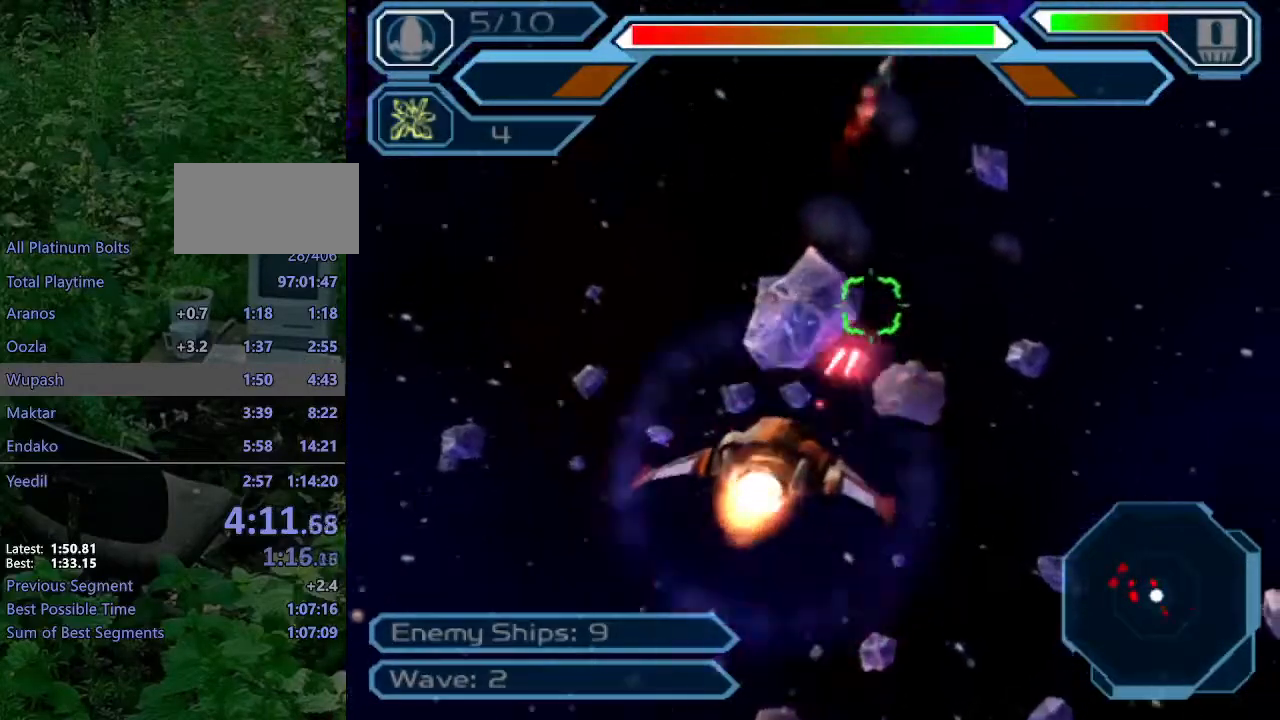
{"buttons": ["CROSS"], "left_stick": "down-right", "right_stick": "center", "events": []}
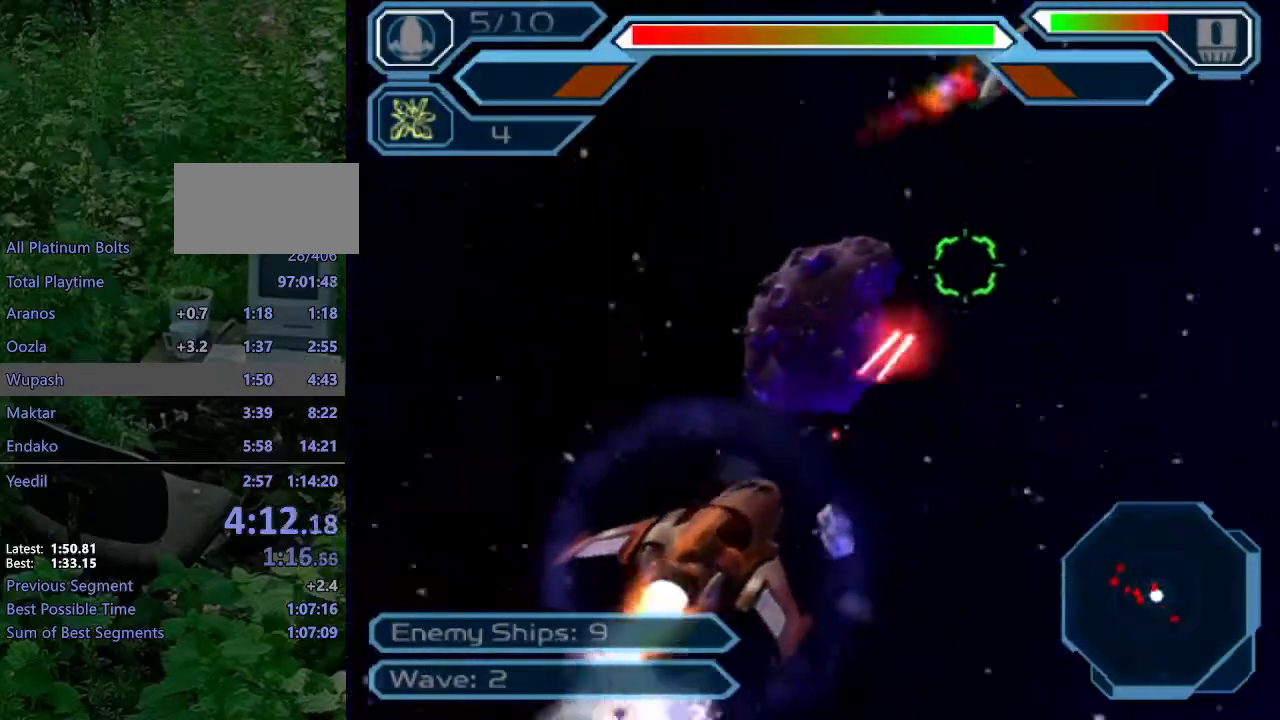
{"buttons": ["CROSS"], "left_stick": "up-right", "right_stick": "center", "events": [[233, "left_stick", "right"], [350, "left_stick", "up-right"]]}
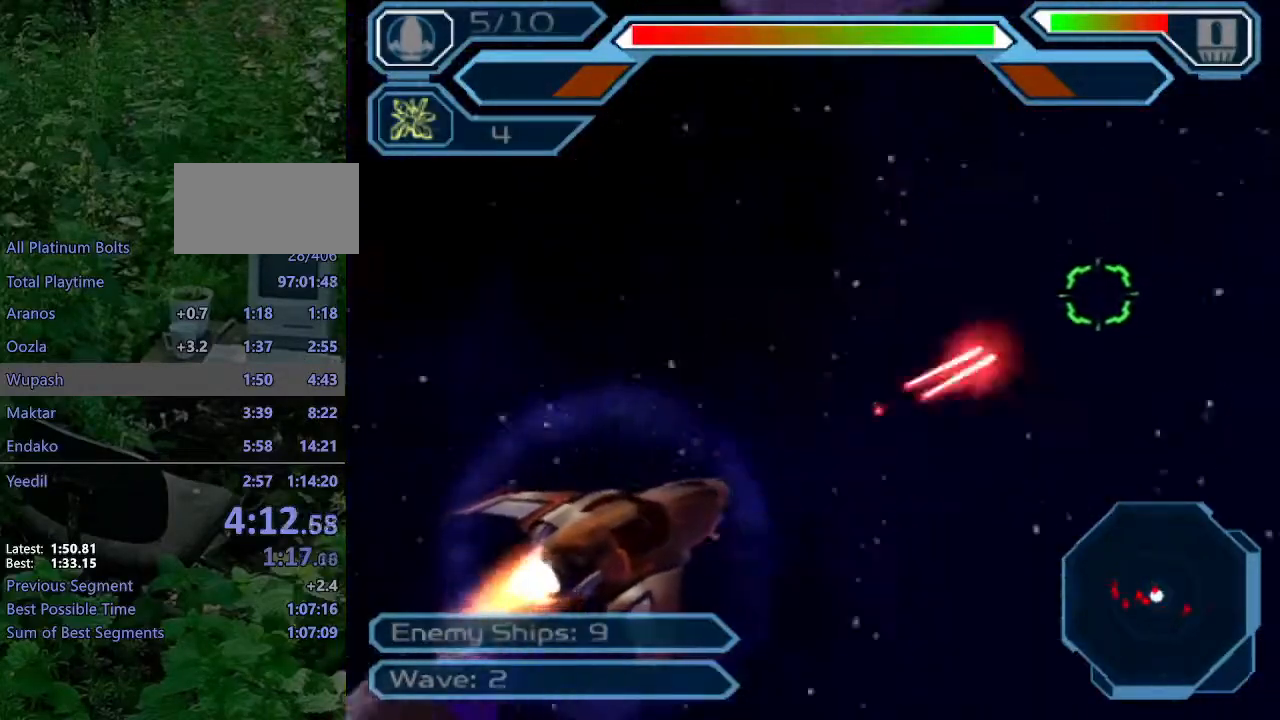
{"buttons": ["CROSS"], "left_stick": "right", "right_stick": "center", "events": [[367, "left_stick", "right"]]}
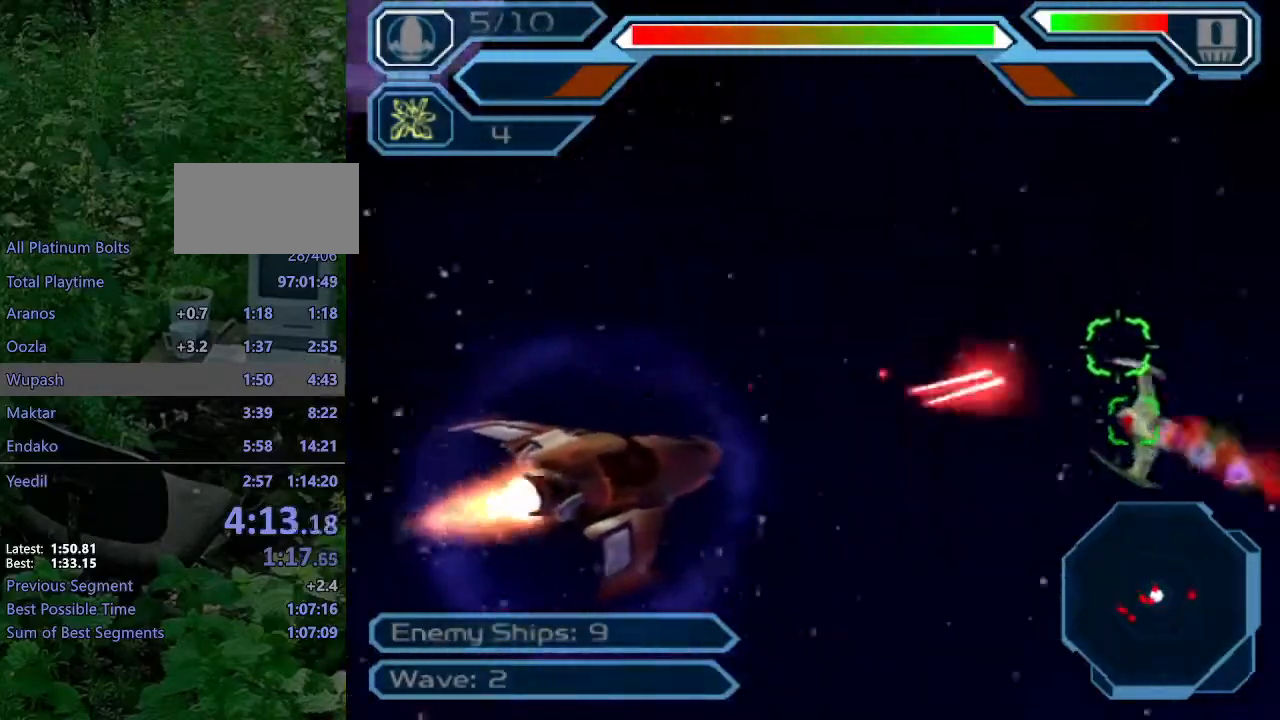
{"buttons": ["CROSS"], "left_stick": "up-right", "right_stick": "center", "events": [[317, "left_stick", "up-right"]]}
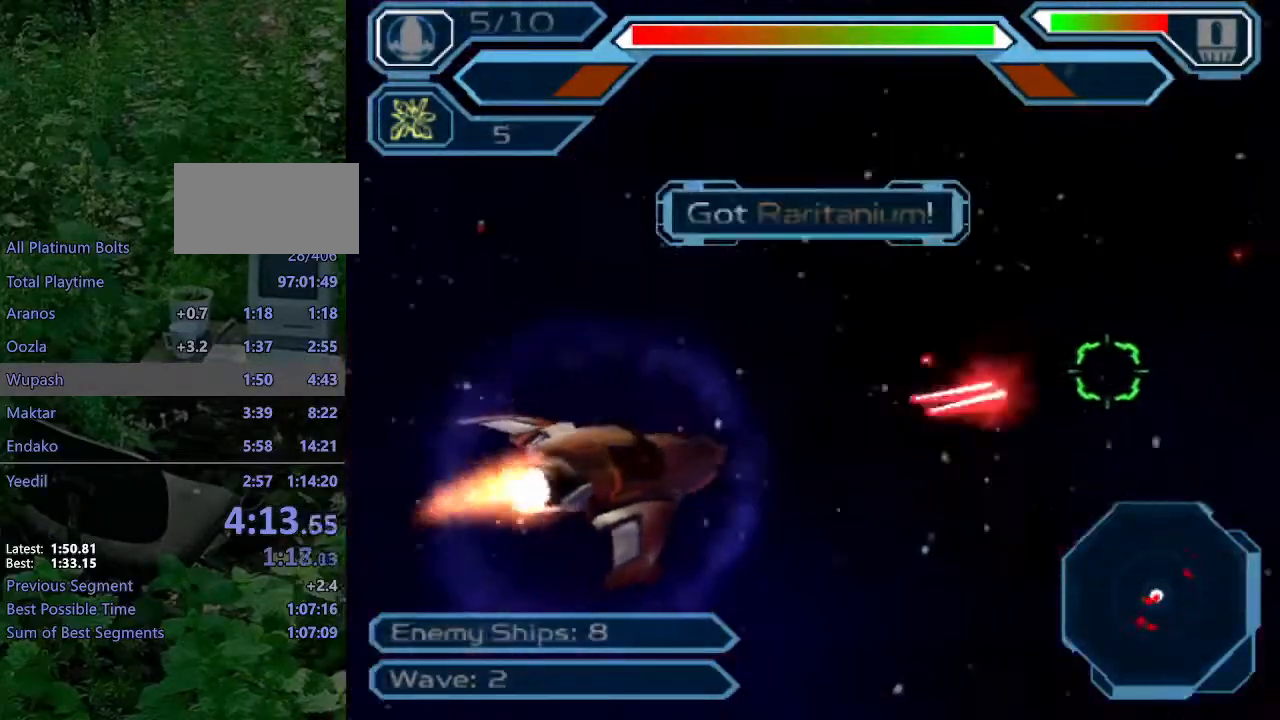
{"buttons": ["CROSS"], "left_stick": "up-right", "right_stick": "center", "events": [[167, "left_stick", "up"], [283, "left_stick", "up-right"]]}
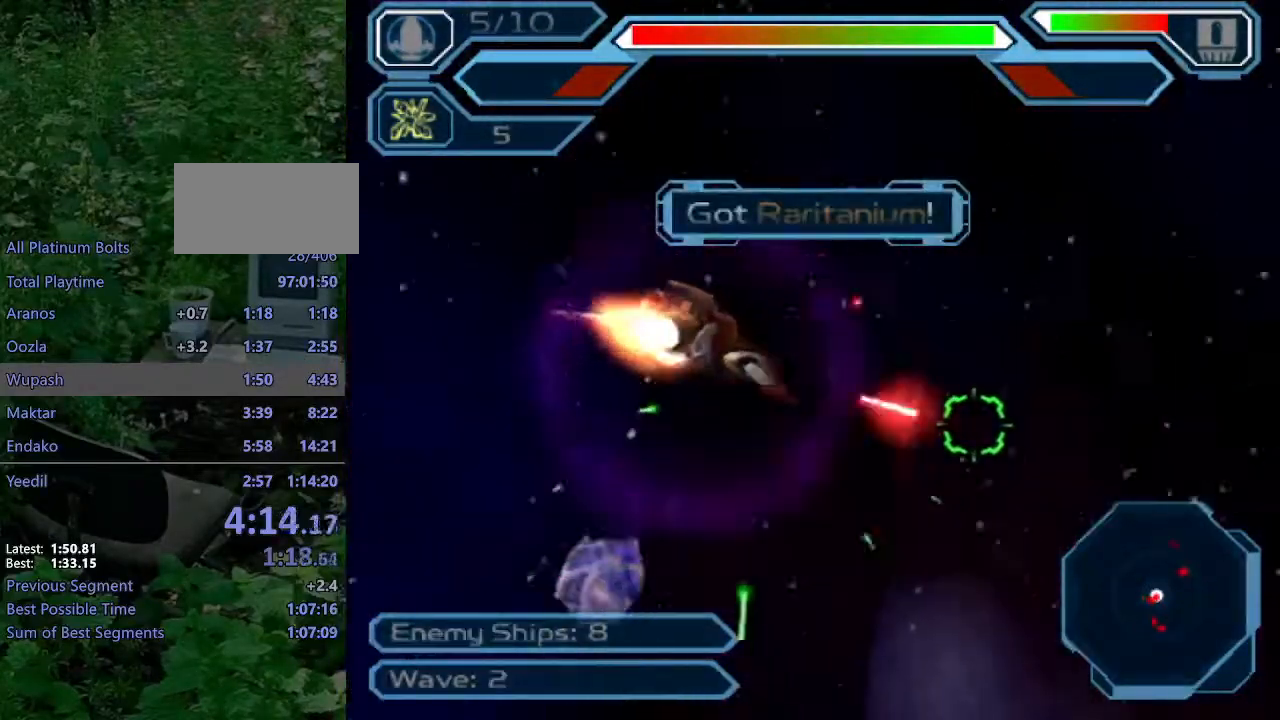
{"buttons": ["CROSS"], "left_stick": "down-left", "right_stick": "center", "events": [[217, "left_stick", "center"], [367, "left_stick", "down-left"]]}
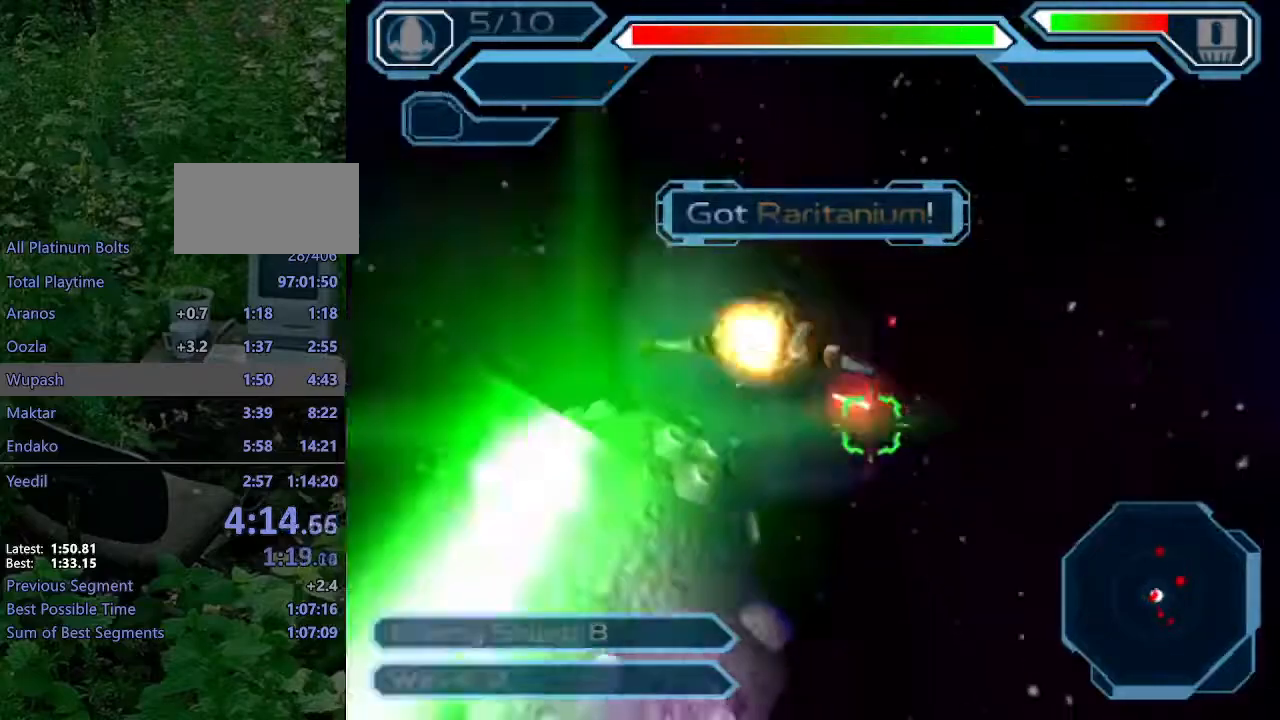
{"buttons": ["CROSS"], "left_stick": "center", "right_stick": "center", "events": [[33, "left_stick", "center"], [183, "left_stick", "right"], [450, "left_stick", "center"]]}